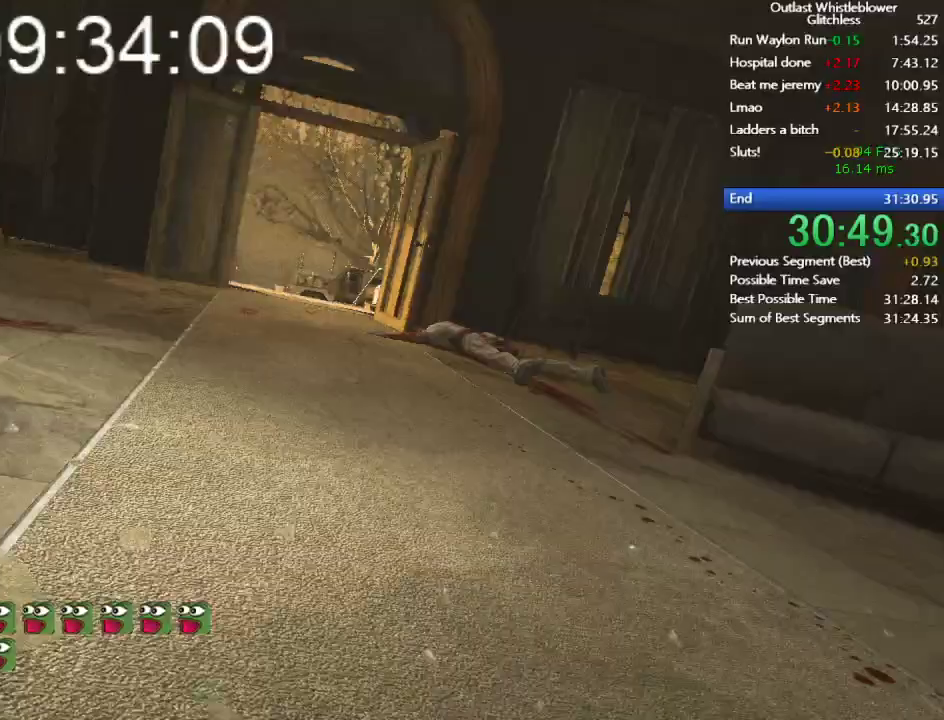
Gameplay with keyboard and mouse; each line is a JSON object with the keys and mouse buttons held at the frame after it. "events" lists presses ("down") and releases ("up") of "1", "2", "3", "4", "5", "a", "alt", "c", "ctrl", "d", "e", "escape", "f", "q", "r", "return", "s", "shift", "space", "tab", "v", "w", "x", "z", "mouse_left", "mouse_middle", "mouse_right", "mouse_wheel_up" and "mouse_wheel_down" between this image and that frame as [ms after this image, input, new state], when the widget could be followed in between. "mouse_left", "mouse_middle", "mouse_right", "mouse_wheel_up", "mouse_wheel_down" = the "left", "middle", "right", "wheel_up", "wheel_down" buttons of the "mouse" list. No other keys are recorded. Mouse movement is not recorded.
{"keys": ["a", "shift", "w"], "mouse": [], "events": [[167, "a", "down"], [167, "w", "down"], [200, "shift", "down"], [367, "a", "up"], [367, "d", "down"], [367, "shift", "up"], [367, "w", "up"], [433, "w", "down"], [500, "a", "down"], [500, "d", "up"], [500, "shift", "down"]]}
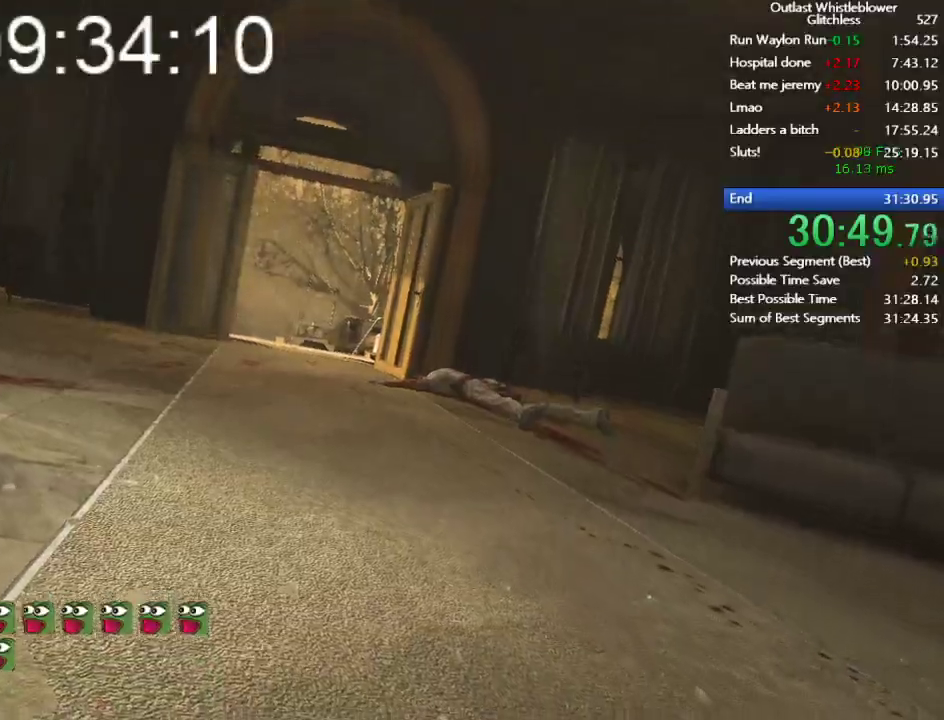
{"keys": ["d"], "mouse": [], "events": [[100, "d", "down"], [133, "shift", "up"], [133, "w", "up"], [167, "w", "down"], [233, "d", "up"], [267, "a", "up"], [333, "d", "down"], [333, "w", "up"], [367, "a", "down"], [367, "w", "down"], [400, "d", "up"], [500, "a", "up"], [500, "d", "down"], [500, "w", "up"]]}
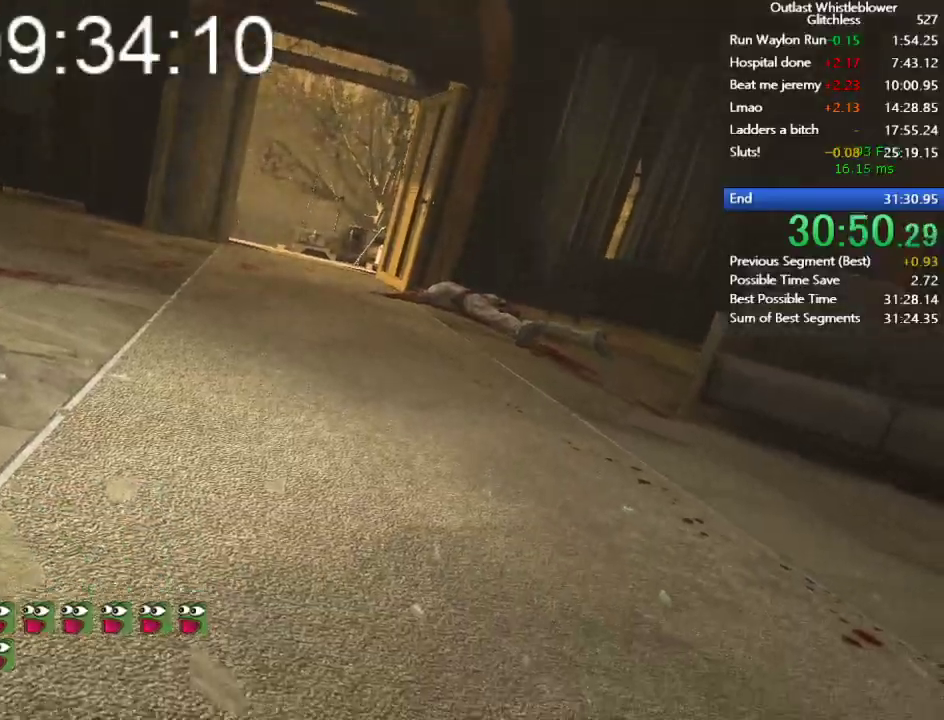
{"keys": [], "mouse": [], "events": [[67, "a", "down"], [67, "w", "down"], [100, "d", "up"], [100, "shift", "down"], [200, "a", "up"], [200, "d", "down"], [200, "shift", "up"], [200, "w", "up"], [300, "d", "up"]]}
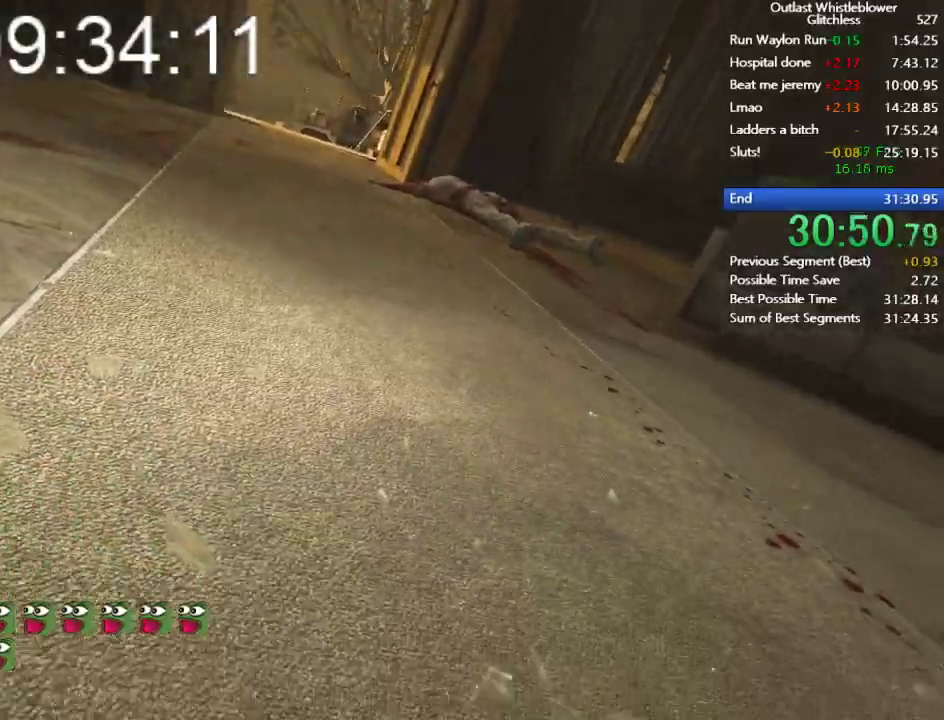
{"keys": [], "mouse": [], "events": []}
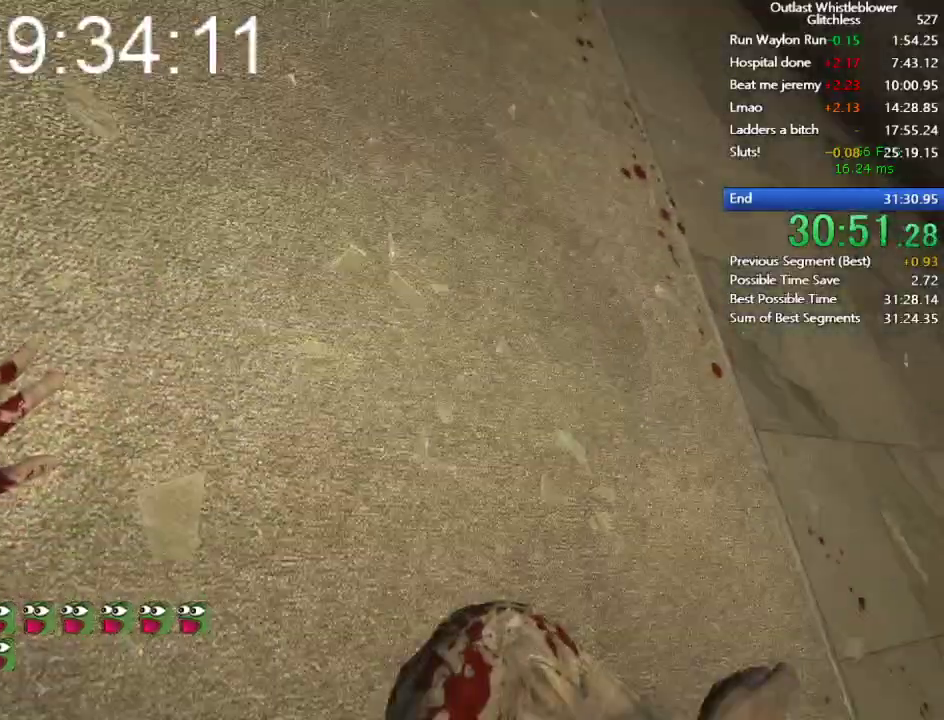
{"keys": ["a", "w"], "mouse": [], "events": [[33, "a", "down"], [33, "w", "down"], [100, "shift", "down"], [133, "a", "up"], [133, "shift", "up"], [133, "w", "up"], [167, "d", "down"], [267, "a", "down"], [267, "w", "down"], [333, "a", "up"], [333, "d", "up"], [333, "w", "up"], [367, "d", "down"], [467, "a", "down"], [467, "w", "down"], [500, "d", "up"]]}
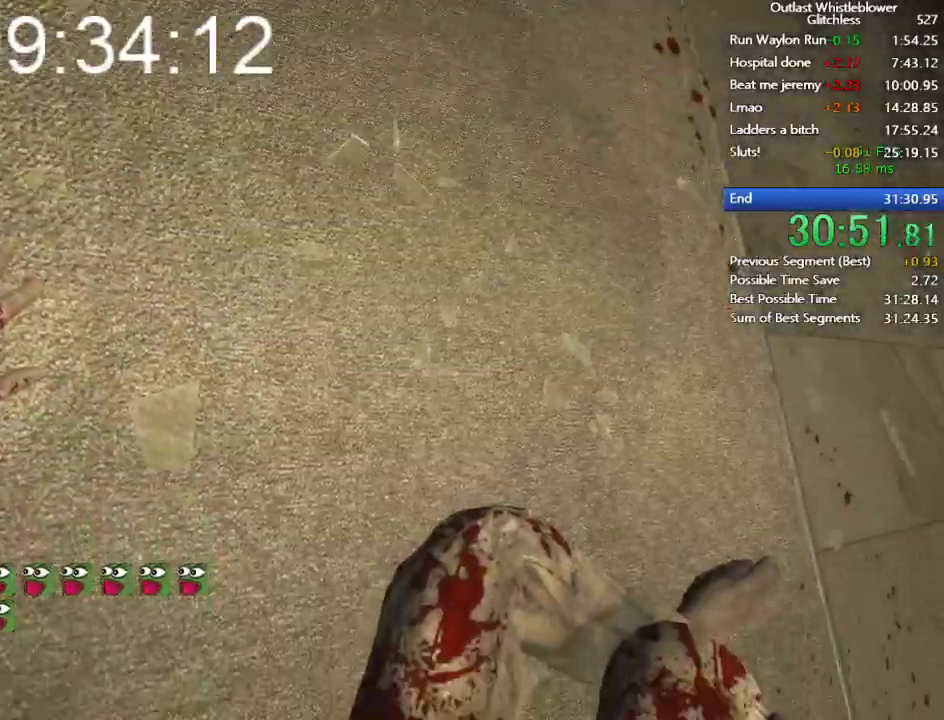
{"keys": ["d"], "mouse": [], "events": [[67, "a", "up"], [67, "d", "down"], [67, "w", "up"], [167, "a", "down"], [167, "w", "down"], [200, "d", "up"], [200, "shift", "down"], [300, "a", "up"], [300, "d", "down"], [300, "shift", "up"], [300, "w", "up"], [400, "a", "down"], [400, "d", "up"], [400, "w", "down"], [467, "a", "up"], [467, "d", "down"], [467, "w", "up"]]}
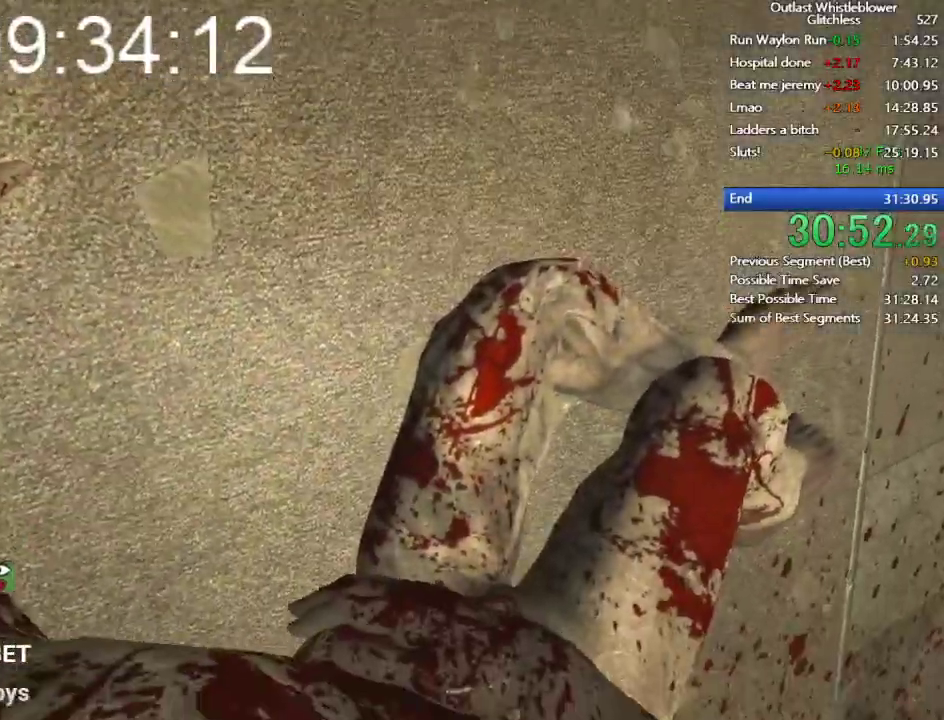
{"keys": [], "mouse": [], "events": [[67, "a", "down"], [67, "d", "up"], [67, "w", "down"], [133, "a", "up"], [167, "w", "up"]]}
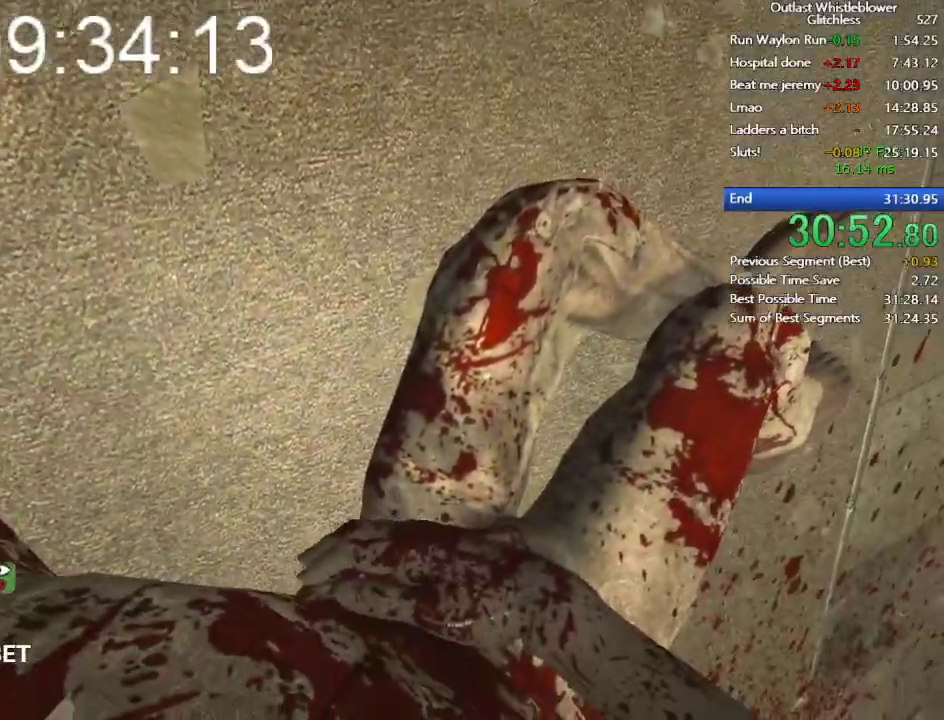
{"keys": [], "mouse": [], "events": []}
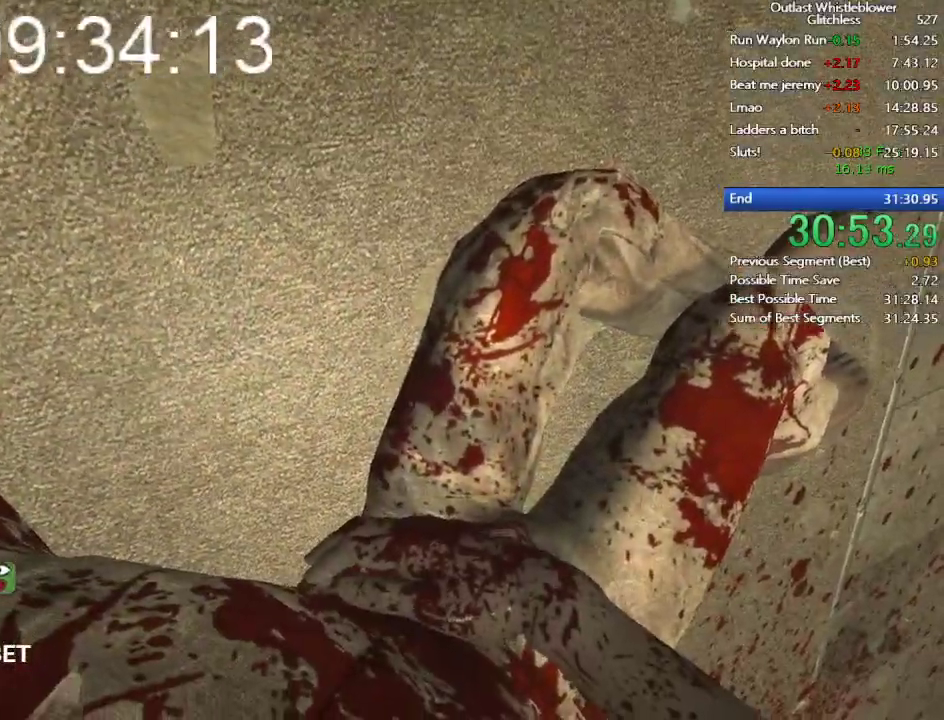
{"keys": [], "mouse": [], "events": []}
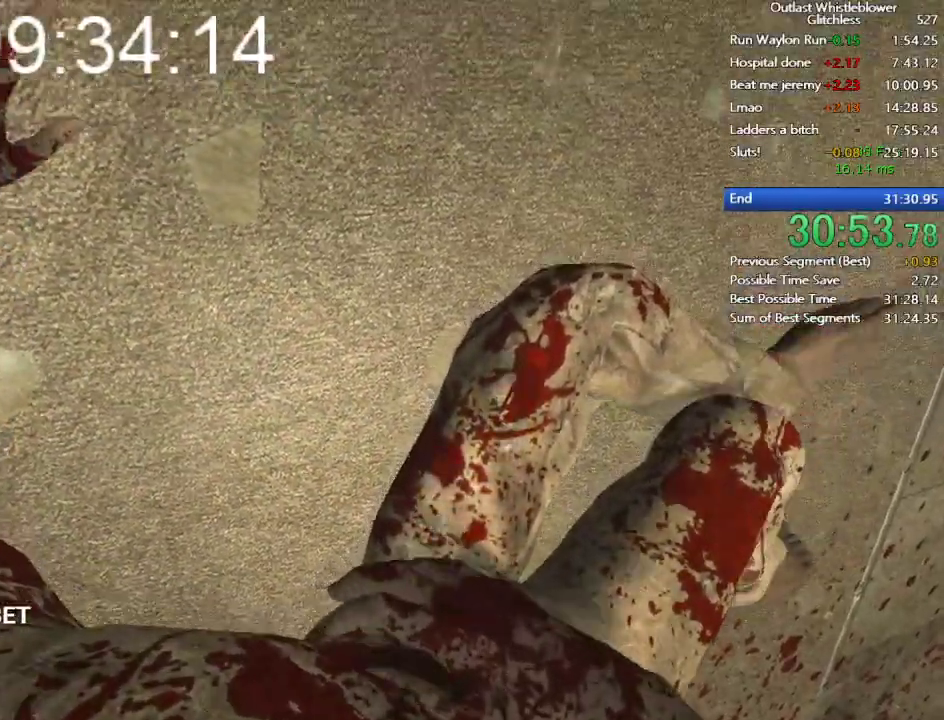
{"keys": [], "mouse": []}
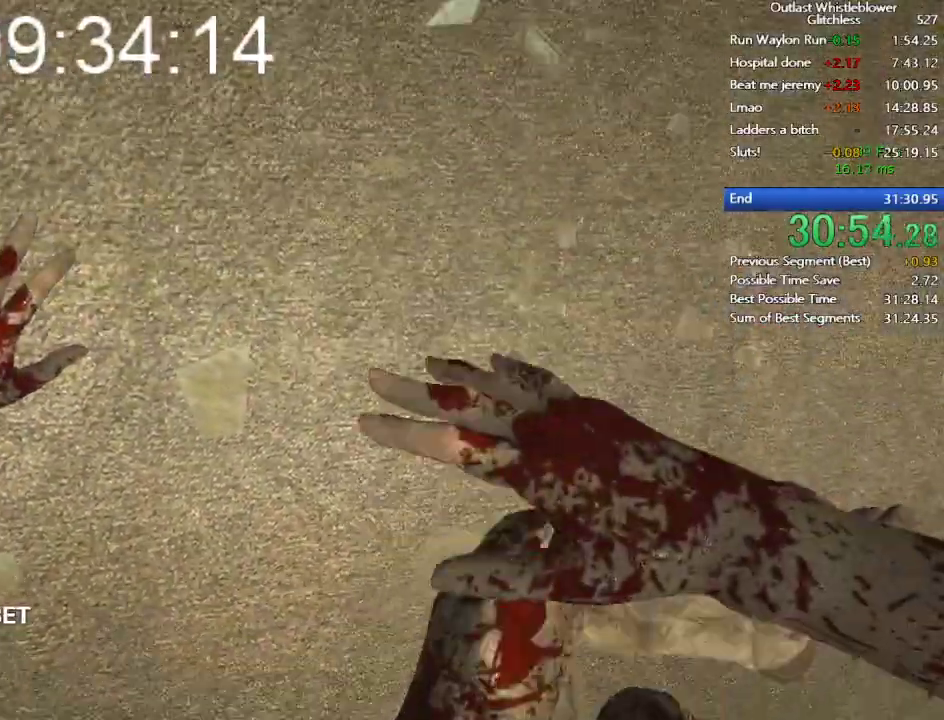
{"keys": [], "mouse": [], "events": []}
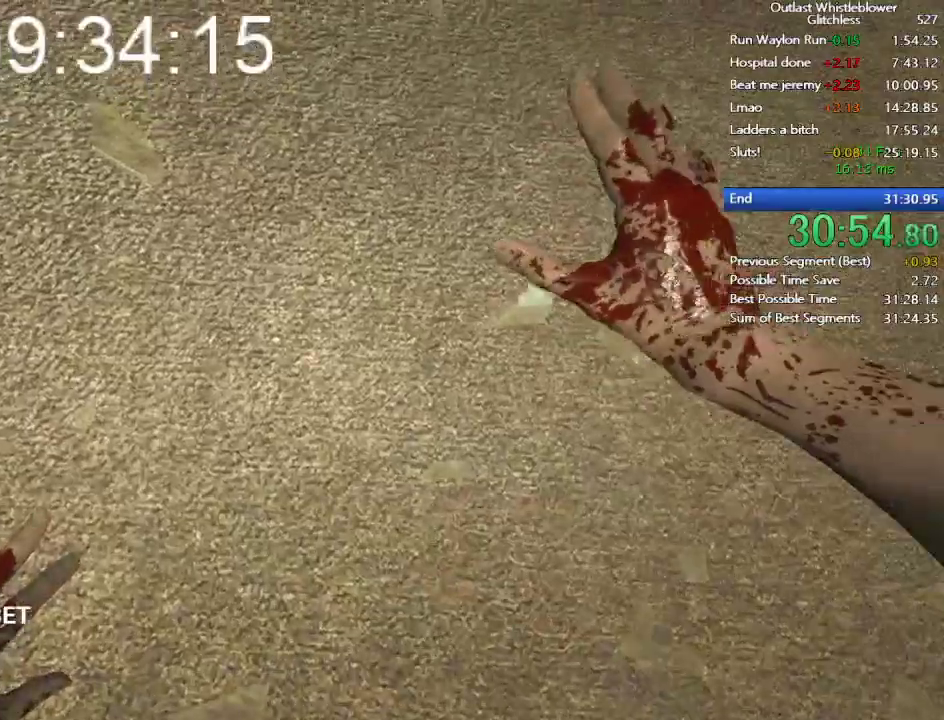
{"keys": [], "mouse": [], "events": []}
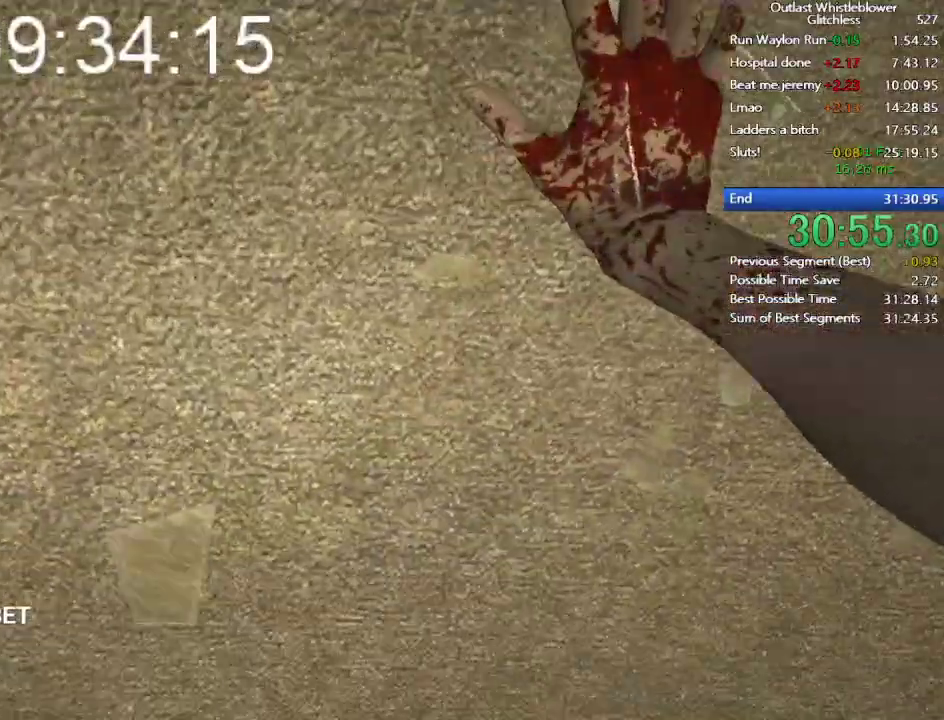
{"keys": [], "mouse": [], "events": []}
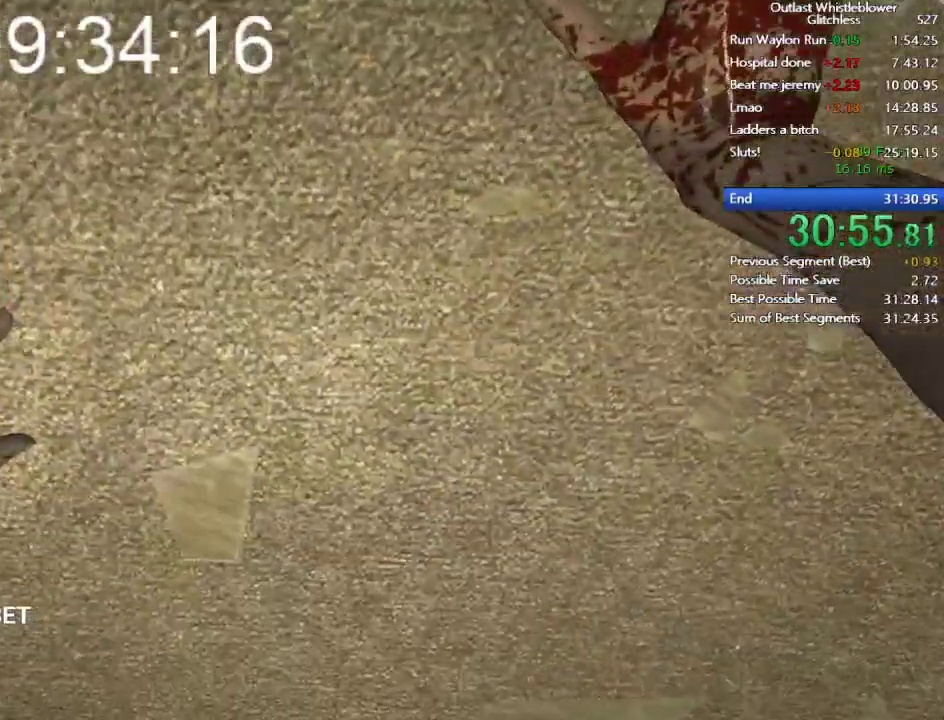
{"keys": ["shift"], "mouse": [], "events": [[333, "shift", "down"]]}
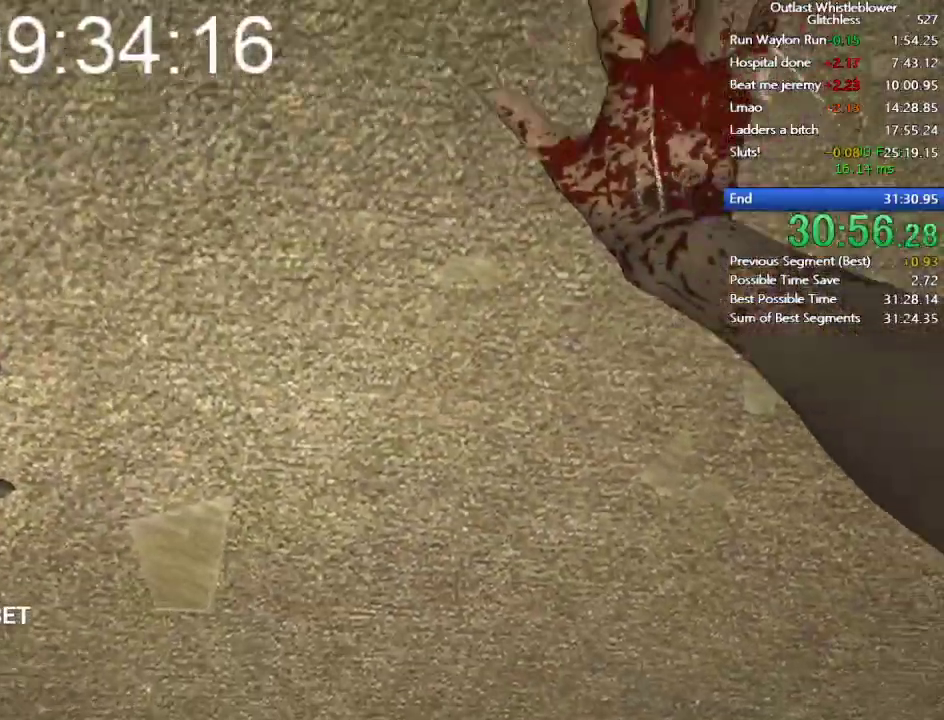
{"keys": ["shift", "w"], "mouse": [], "events": [[200, "shift", "up"], [333, "shift", "down"], [333, "w", "down"]]}
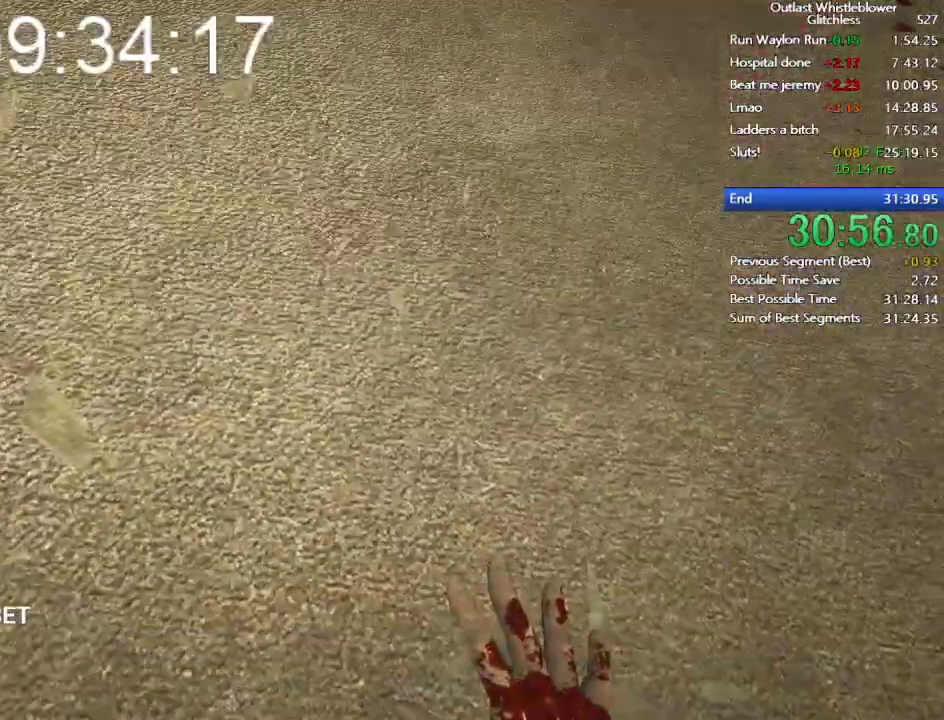
{"keys": ["shift", "w"], "mouse": [], "events": []}
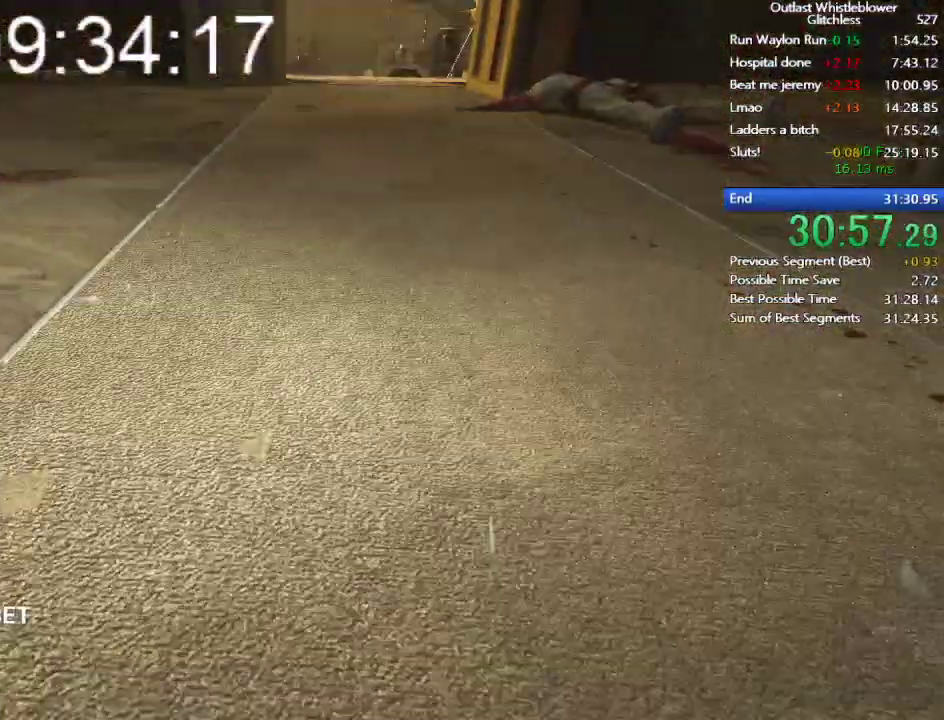
{"keys": ["shift", "w"], "mouse": [], "events": []}
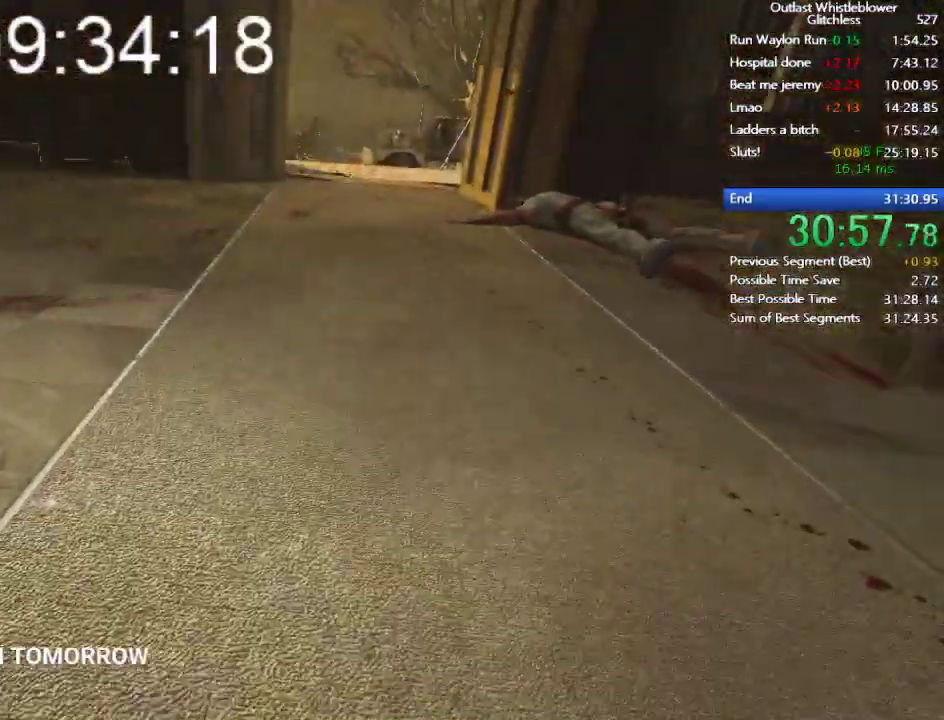
{"keys": ["shift", "w"], "mouse": [], "events": []}
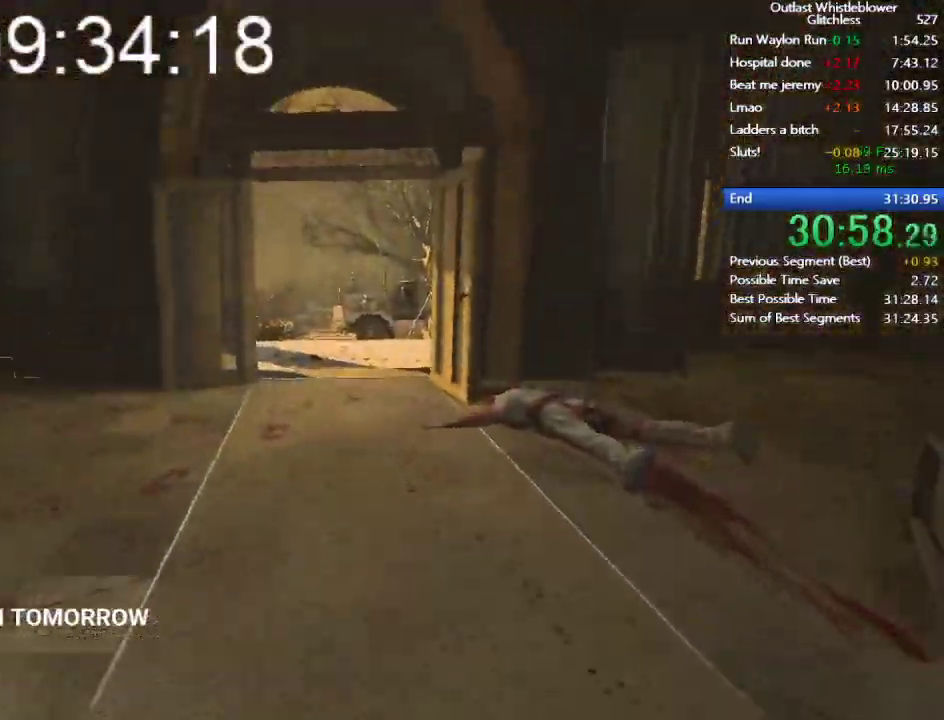
{"keys": ["shift", "w"], "mouse": [], "events": []}
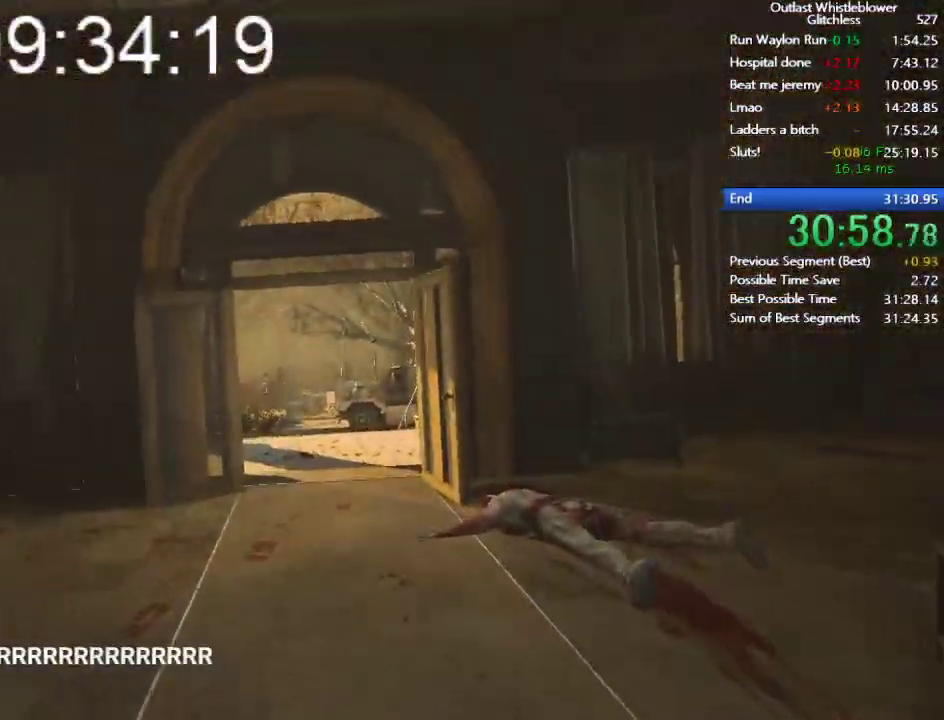
{"keys": ["shift", "w"], "mouse": [], "events": []}
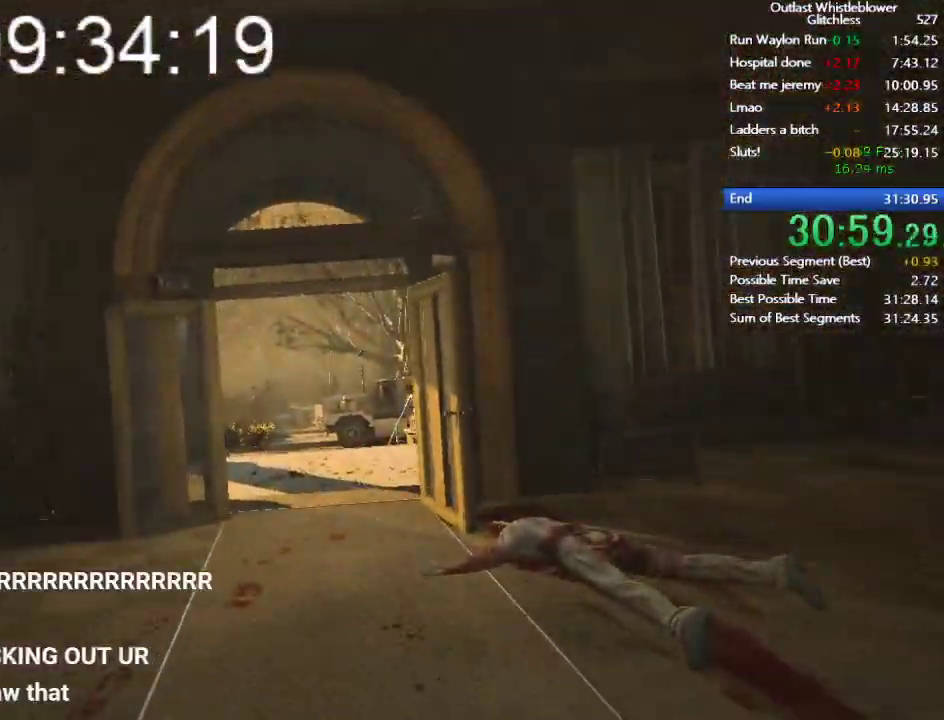
{"keys": ["shift", "w"], "mouse": [], "events": []}
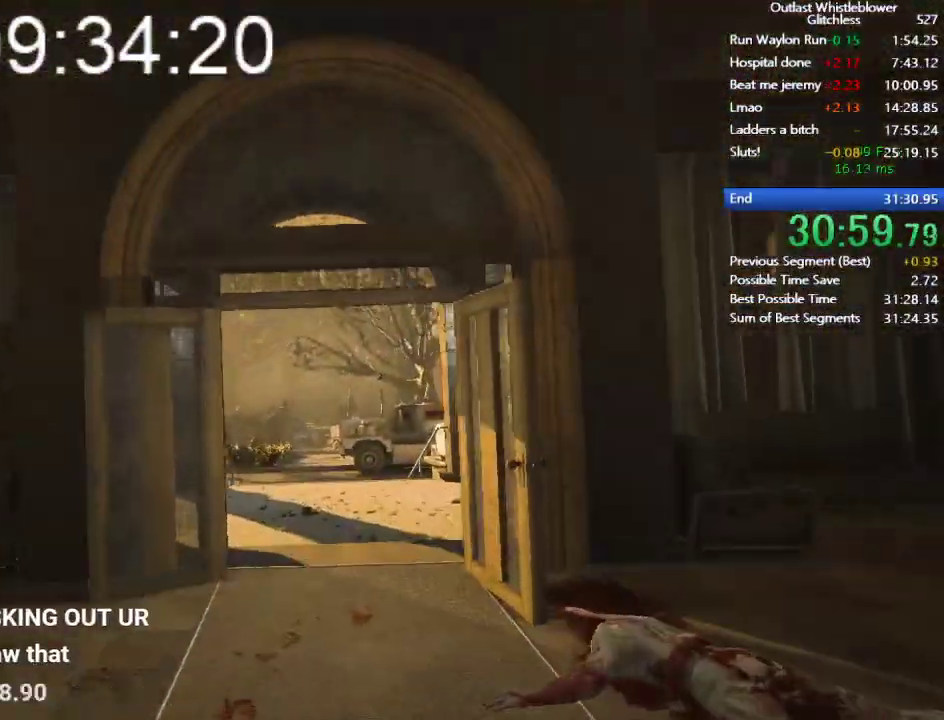
{"keys": ["shift", "w"], "mouse": [], "events": []}
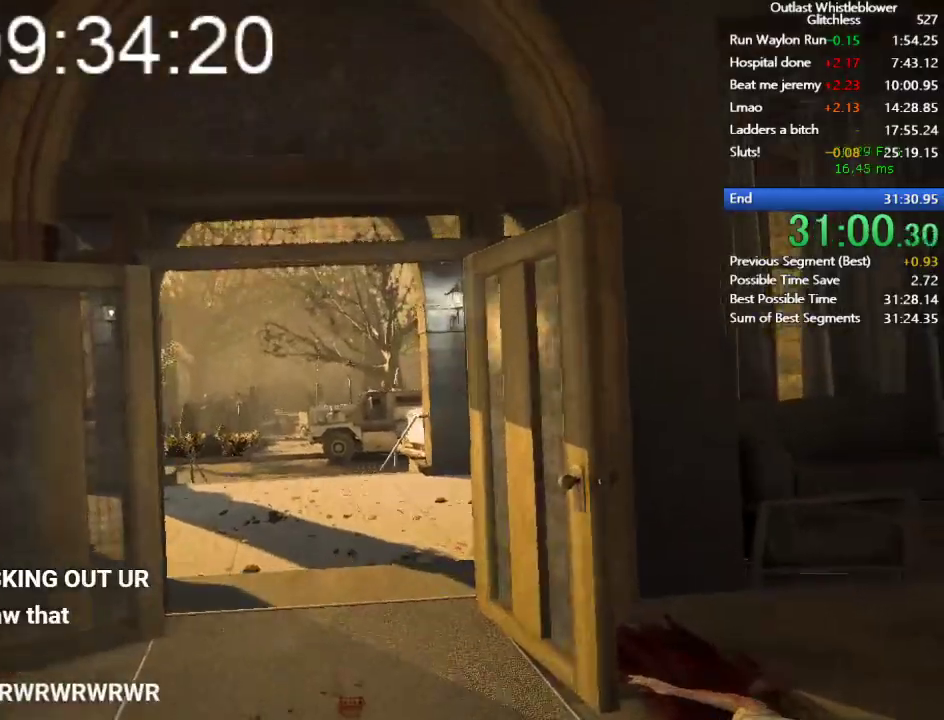
{"keys": ["shift", "w"], "mouse": [], "events": []}
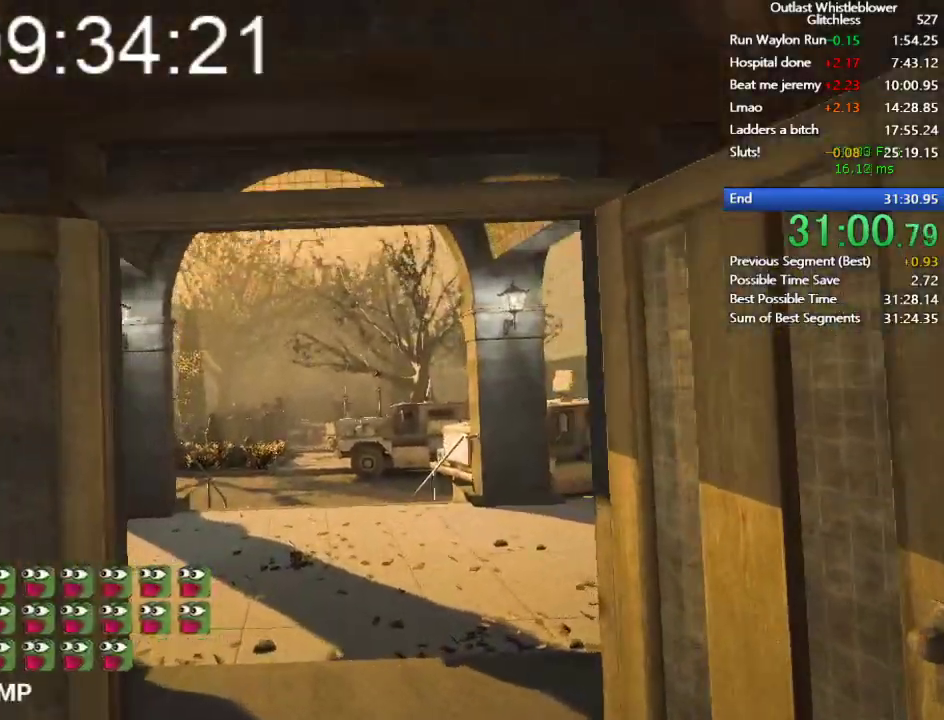
{"keys": ["shift", "w"], "mouse": [], "events": []}
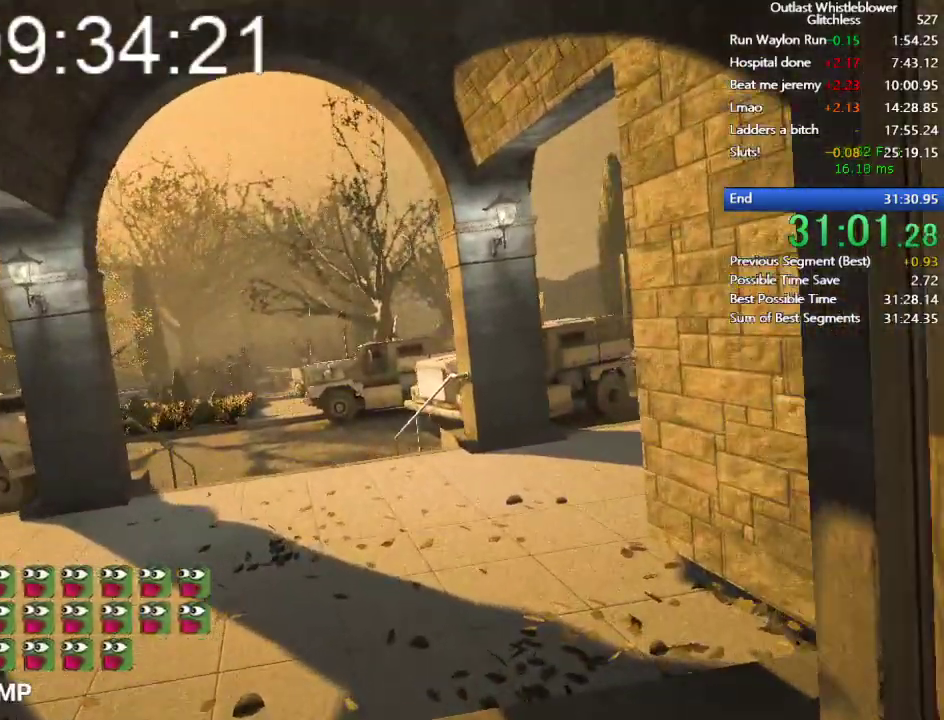
{"keys": ["shift", "w"], "mouse": [], "events": []}
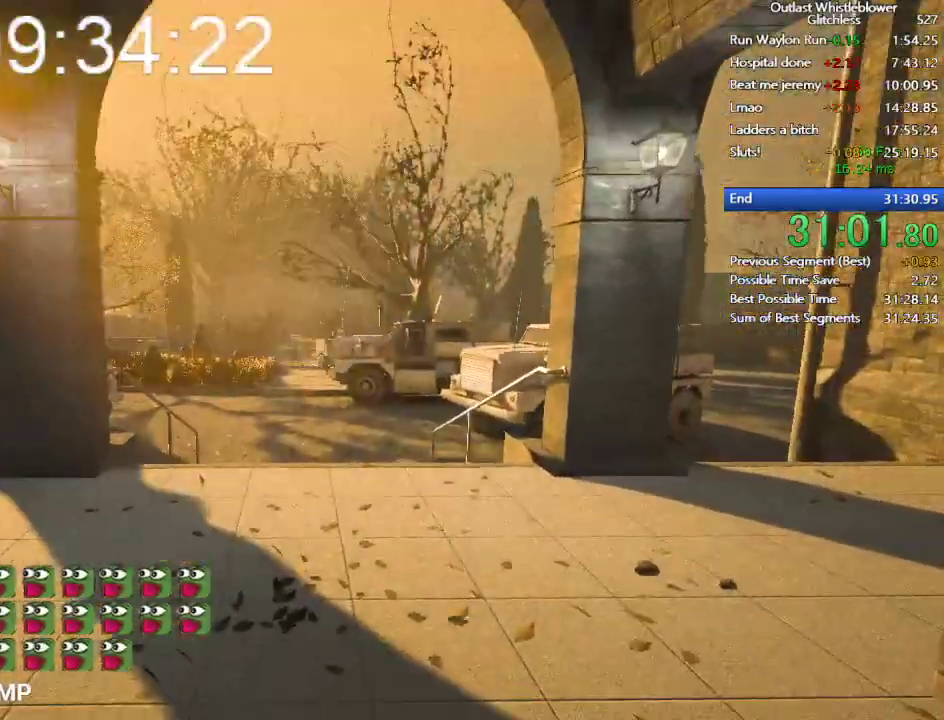
{"keys": ["shift", "w"], "mouse": [], "events": []}